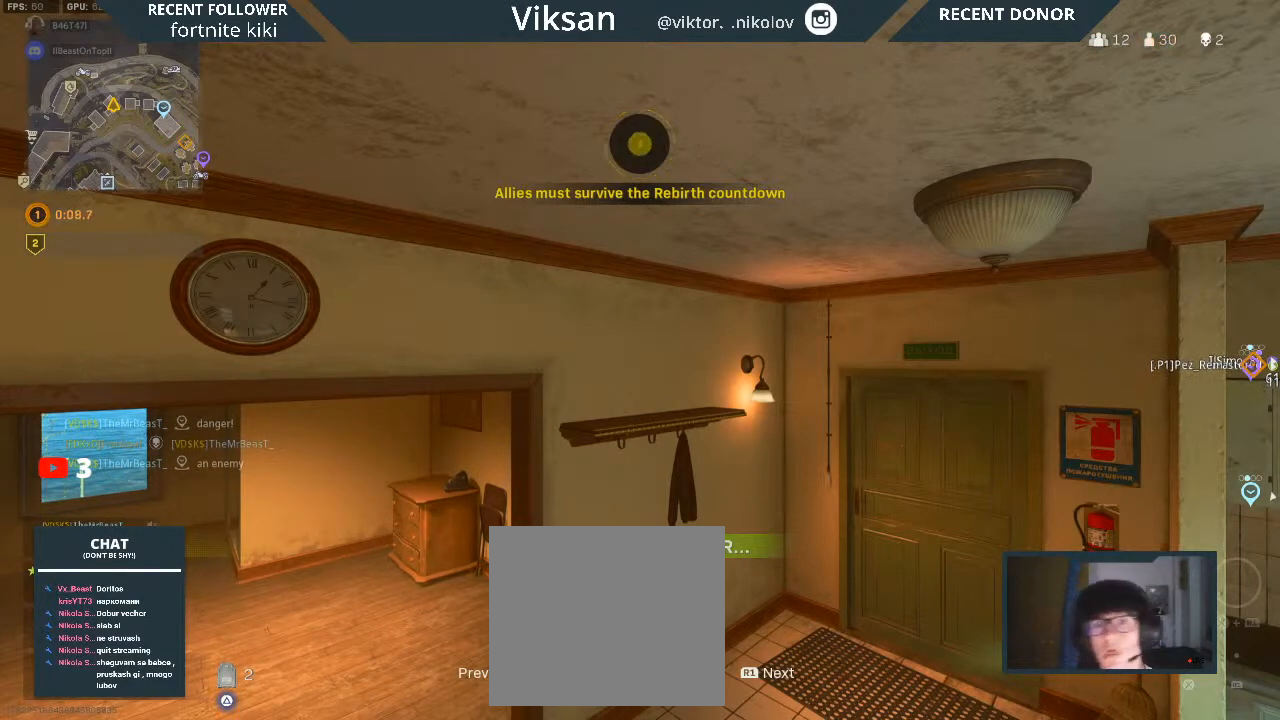
Gameplay with a controller (PlayStation layout); each line is a JSON object with the inputs held at the frame after it. "events" lists button and stick changes between this image and that frame as [ms after this image, input, new state], when the widget could be followed in between.
{"buttons": ["SQUARE"], "left_stick": "center", "right_stick": "center", "events": [[217, "SQUARE", "down"], [333, "SQUARE", "up"], [500, "SQUARE", "down"]]}
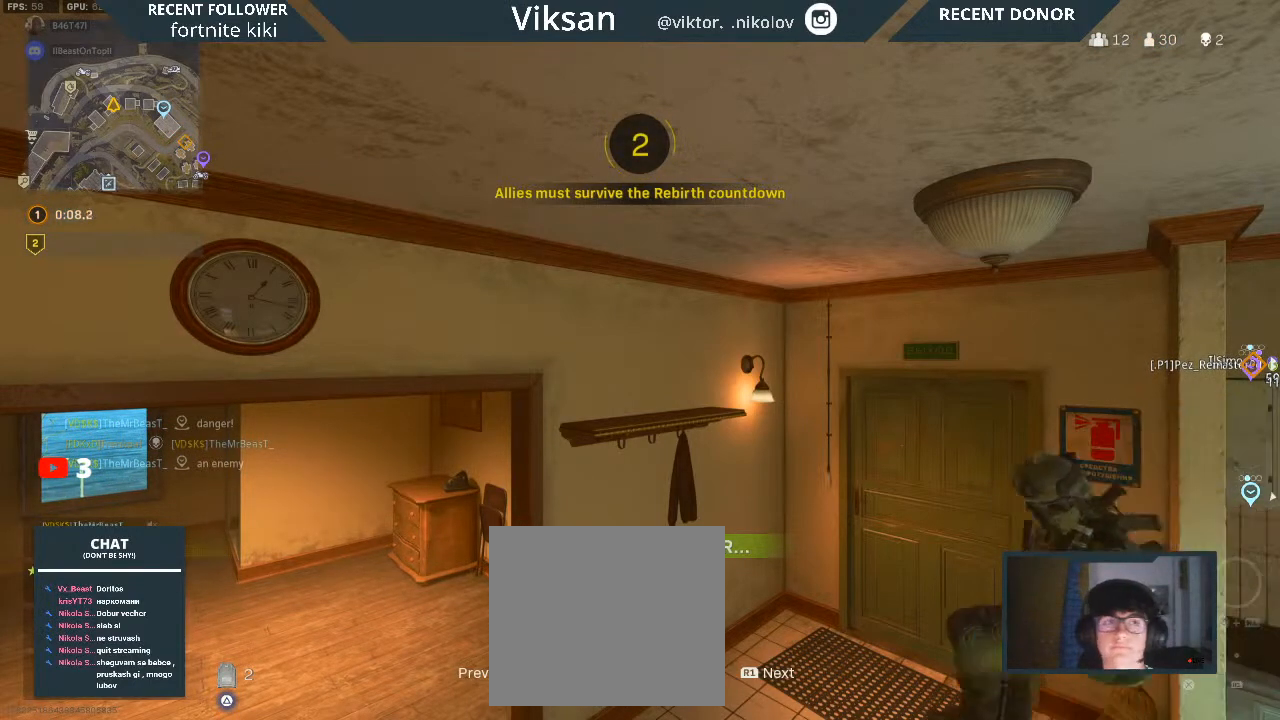
{"buttons": ["SQUARE"], "left_stick": "center", "right_stick": "center", "events": [[17, "SQUARE", "up"], [450, "SQUARE", "down"]]}
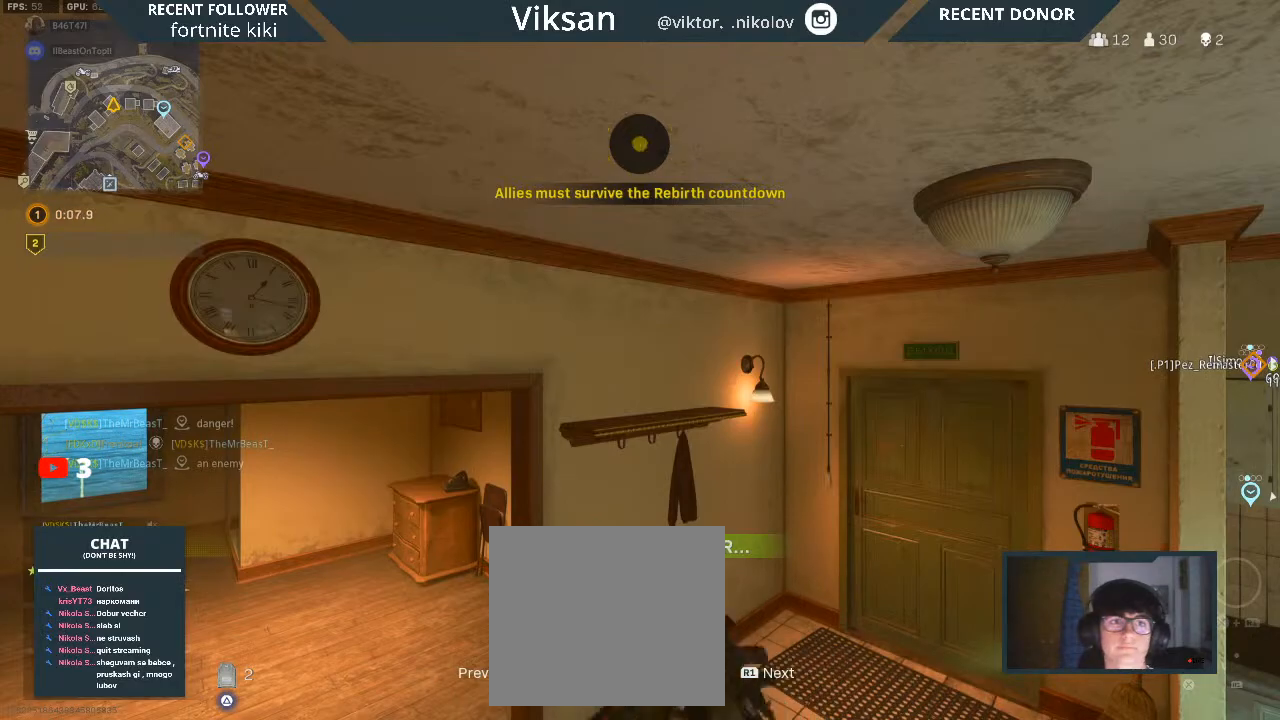
{"buttons": [], "left_stick": "center", "right_stick": "center", "events": [[33, "SQUARE", "up"]]}
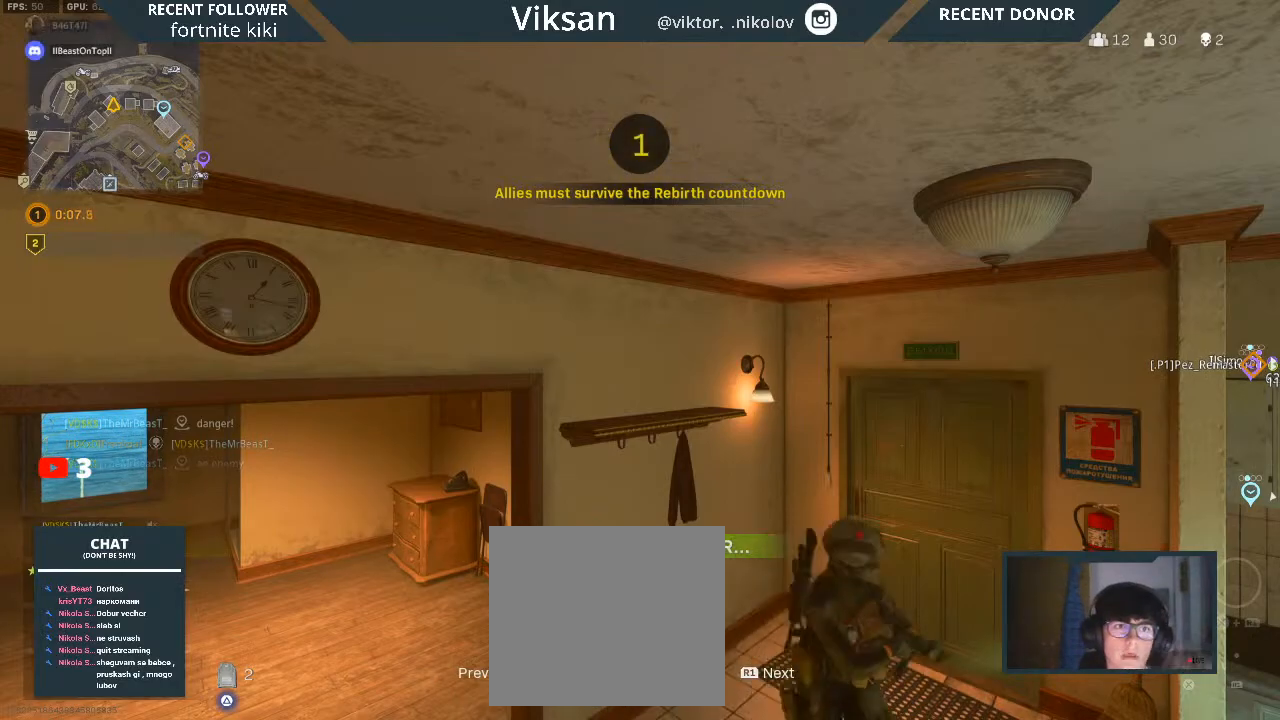
{"buttons": [], "left_stick": "center", "right_stick": "center", "events": []}
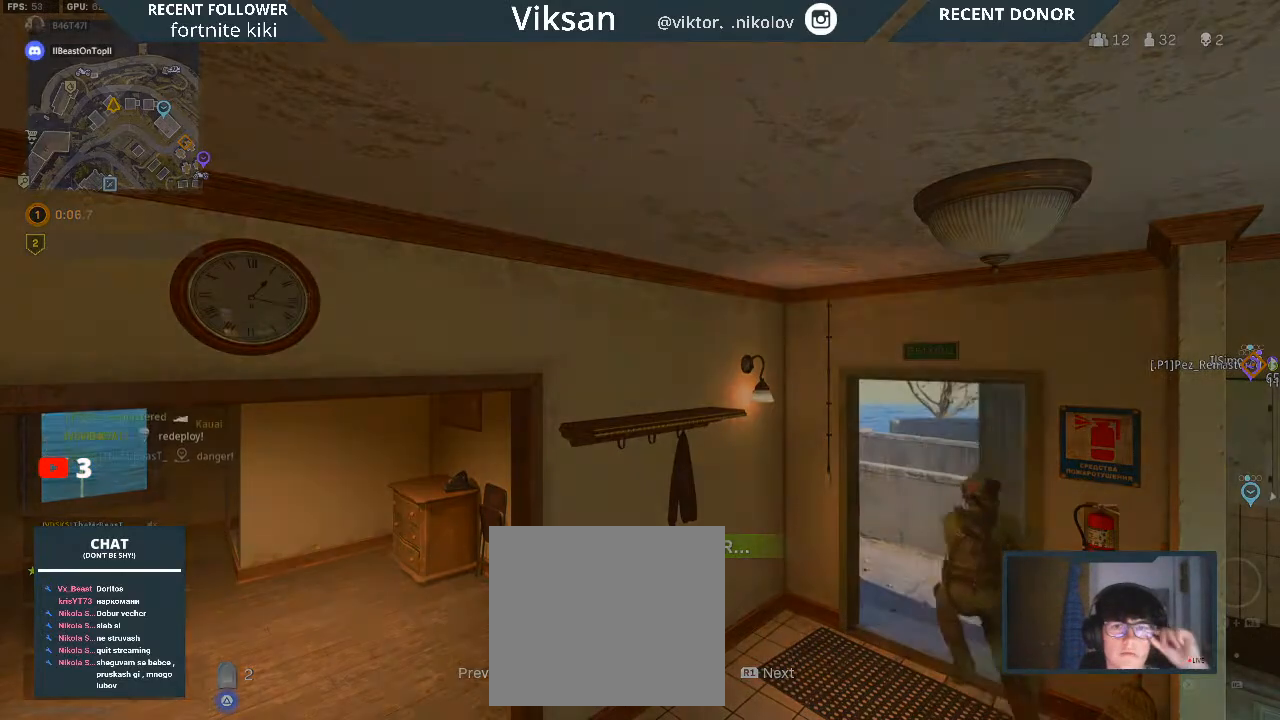
{"buttons": [], "left_stick": "center", "right_stick": "center", "events": []}
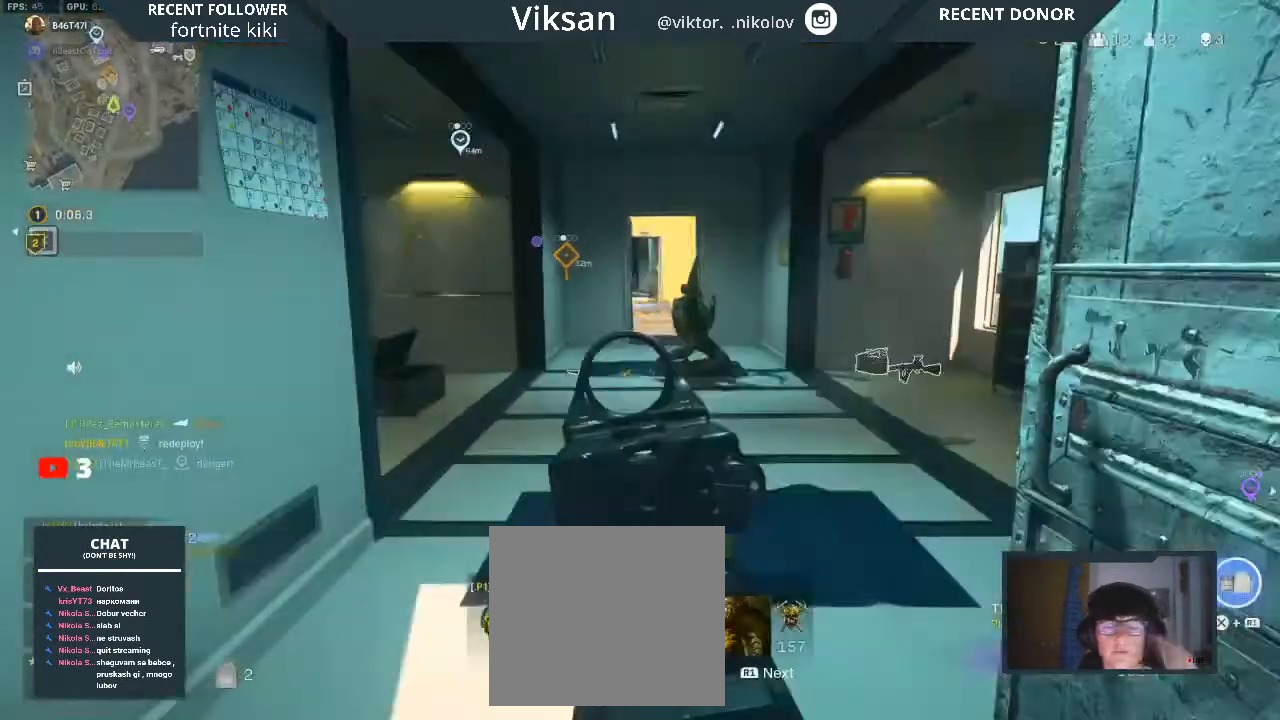
{"buttons": [], "left_stick": "center", "right_stick": "center", "events": []}
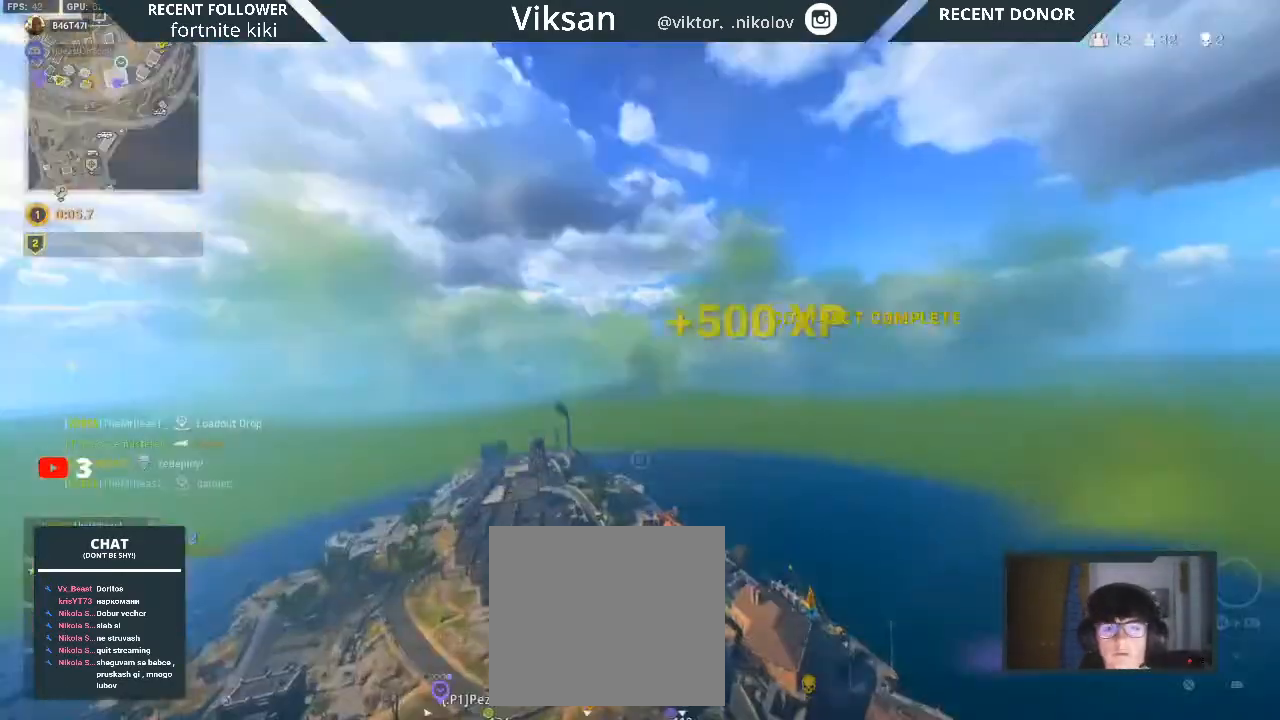
{"buttons": [], "left_stick": "center", "right_stick": "down", "events": [[450, "right_stick", "down"]]}
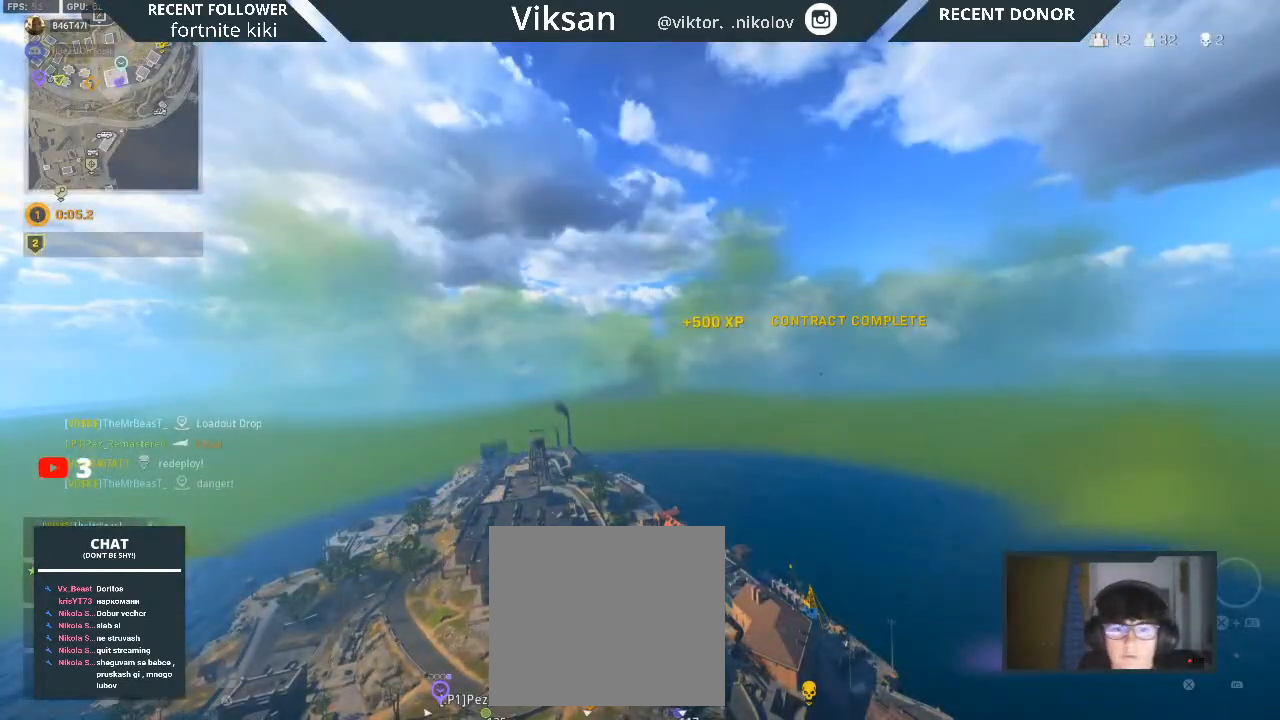
{"buttons": [], "left_stick": "left", "right_stick": "down", "events": [[417, "left_stick", "left"]]}
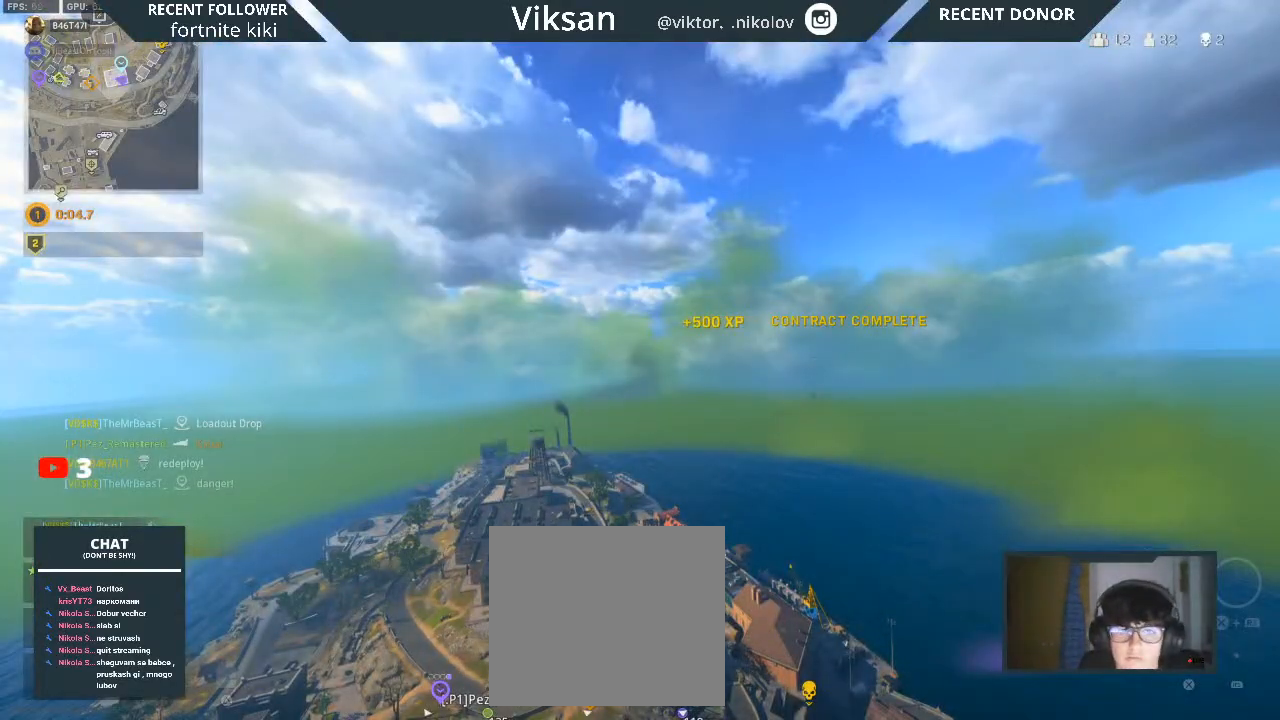
{"buttons": [], "left_stick": "down-left", "right_stick": "down", "events": [[67, "left_stick", "down-left"]]}
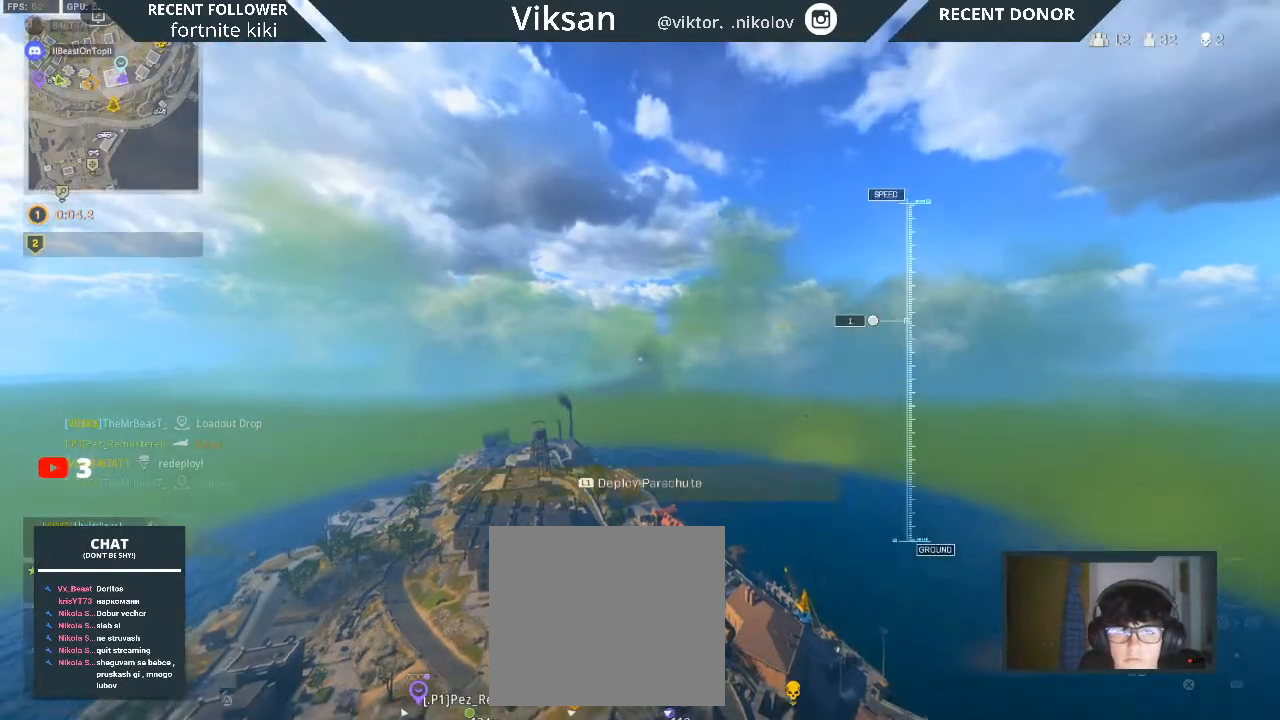
{"buttons": [], "left_stick": "down-left", "right_stick": "down", "events": [[100, "left_stick", "center"], [317, "left_stick", "down-left"]]}
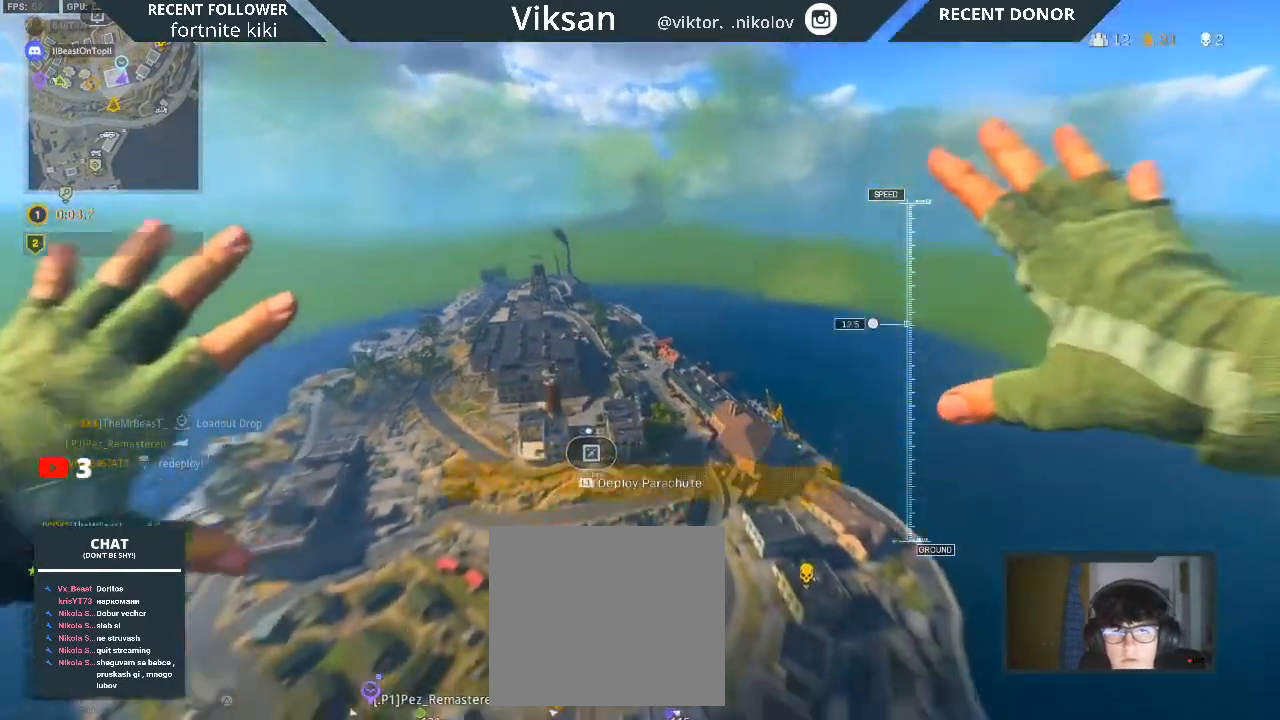
{"buttons": [], "left_stick": "down", "right_stick": "down-right", "events": [[167, "left_stick", "down"], [283, "left_stick", "center"], [283, "right_stick", "center"], [350, "right_stick", "down-right"], [367, "left_stick", "down"]]}
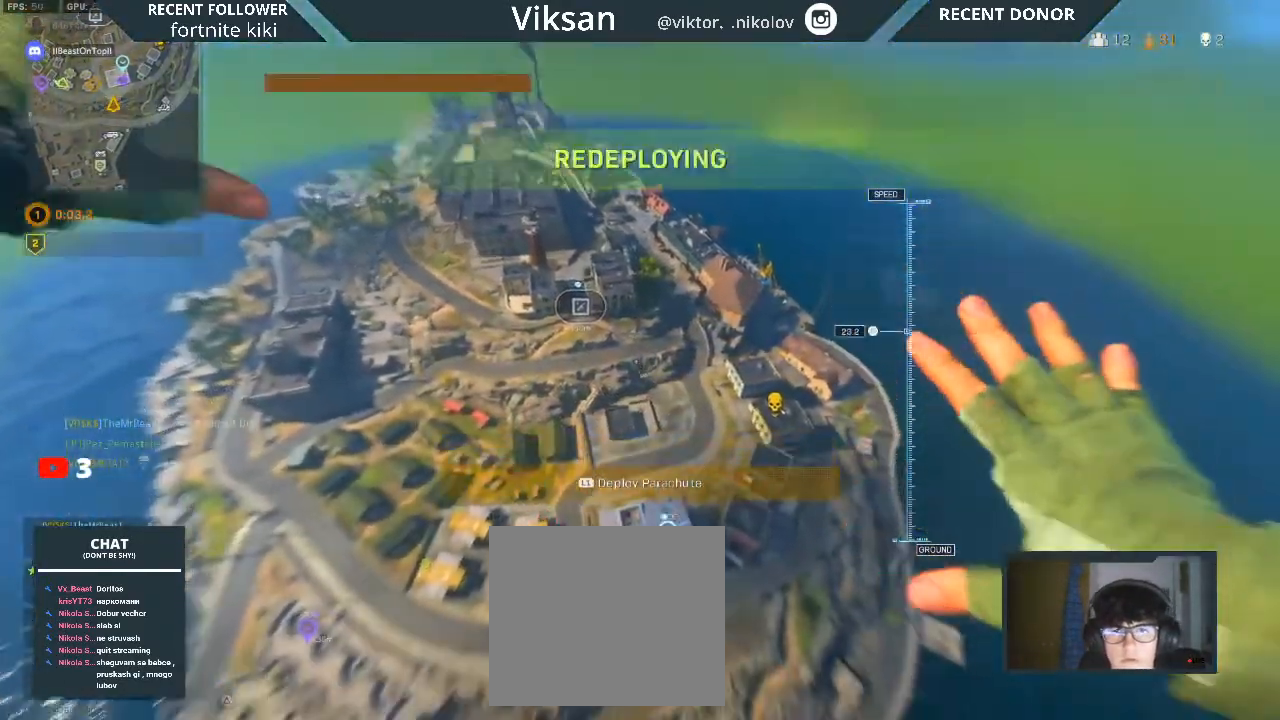
{"buttons": [], "left_stick": "up-left", "right_stick": "center", "events": [[167, "right_stick", "center"], [267, "left_stick", "left"], [483, "left_stick", "up-left"]]}
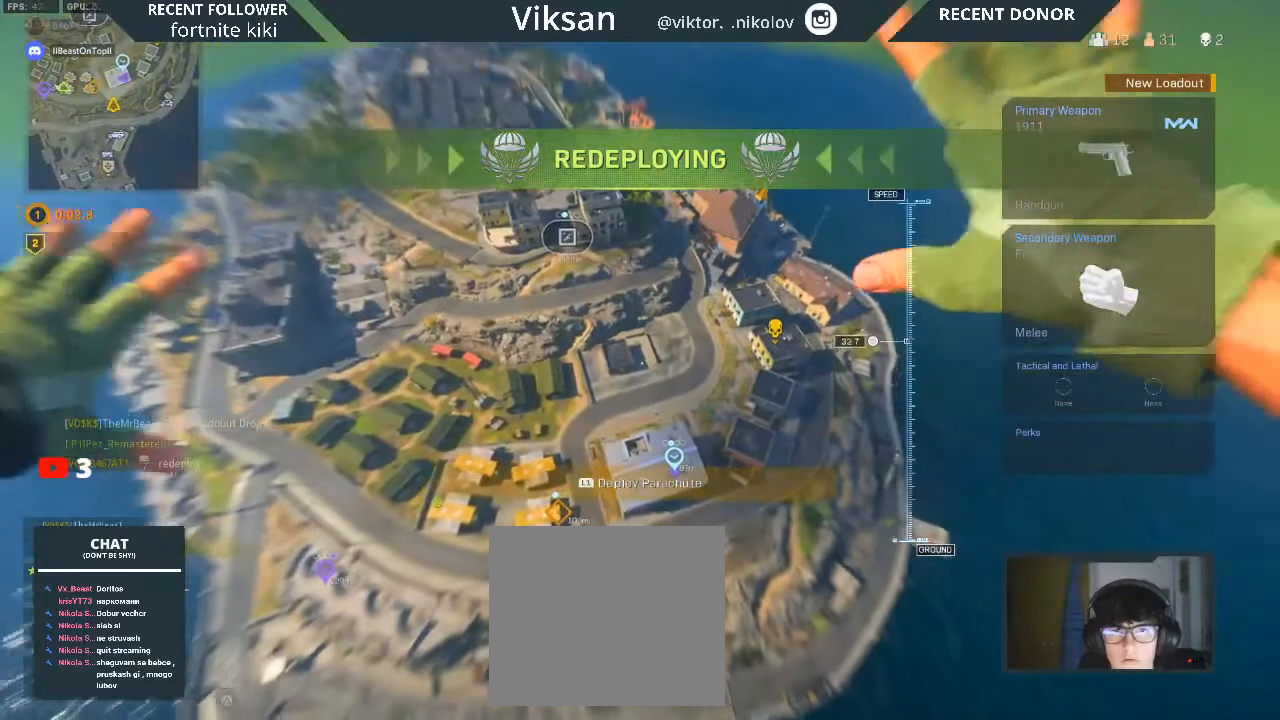
{"buttons": [], "left_stick": "up", "right_stick": "up", "events": [[17, "right_stick", "up"], [350, "left_stick", "up"]]}
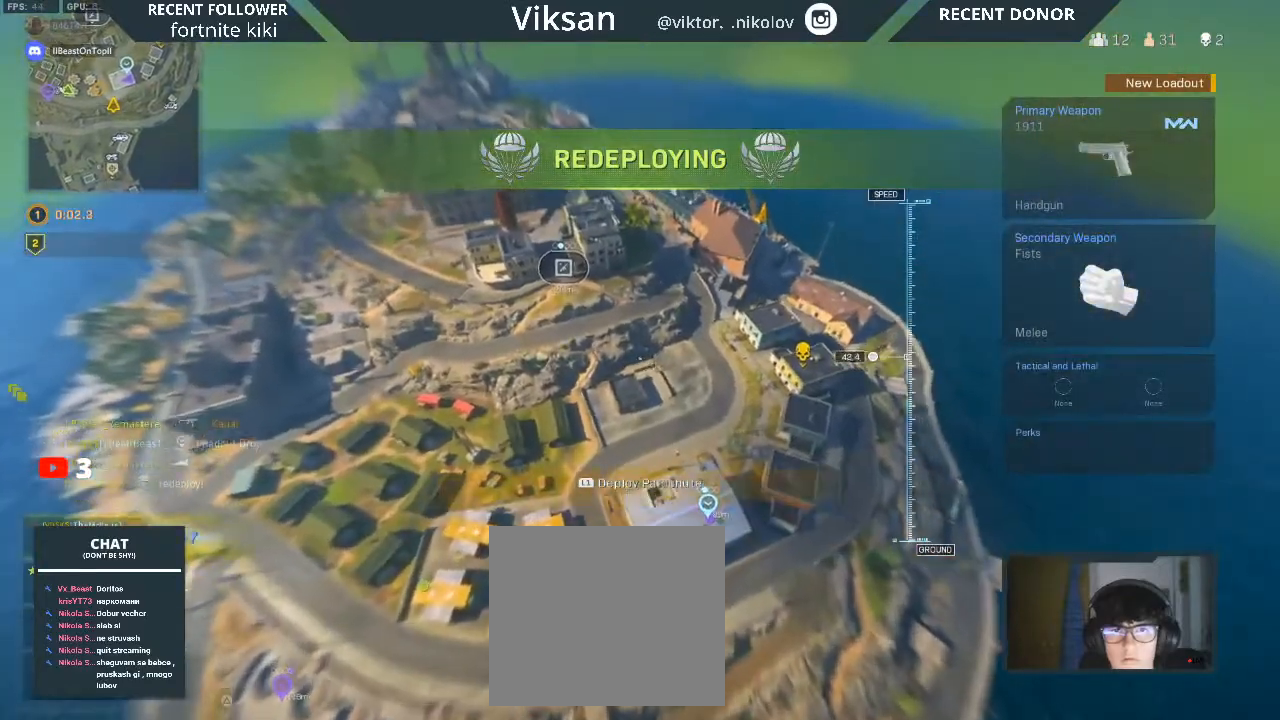
{"buttons": [], "left_stick": "up", "right_stick": "up-left", "events": [[400, "right_stick", "up-left"]]}
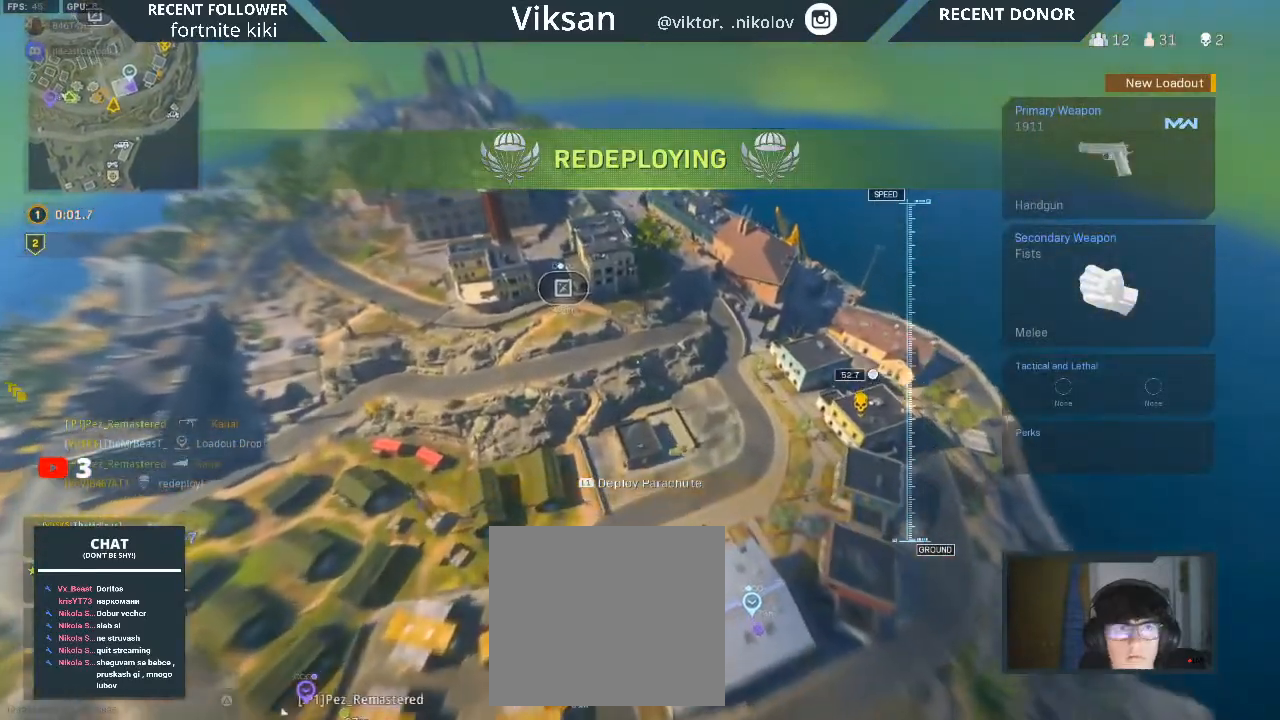
{"buttons": [], "left_stick": "up", "right_stick": "up-left", "events": []}
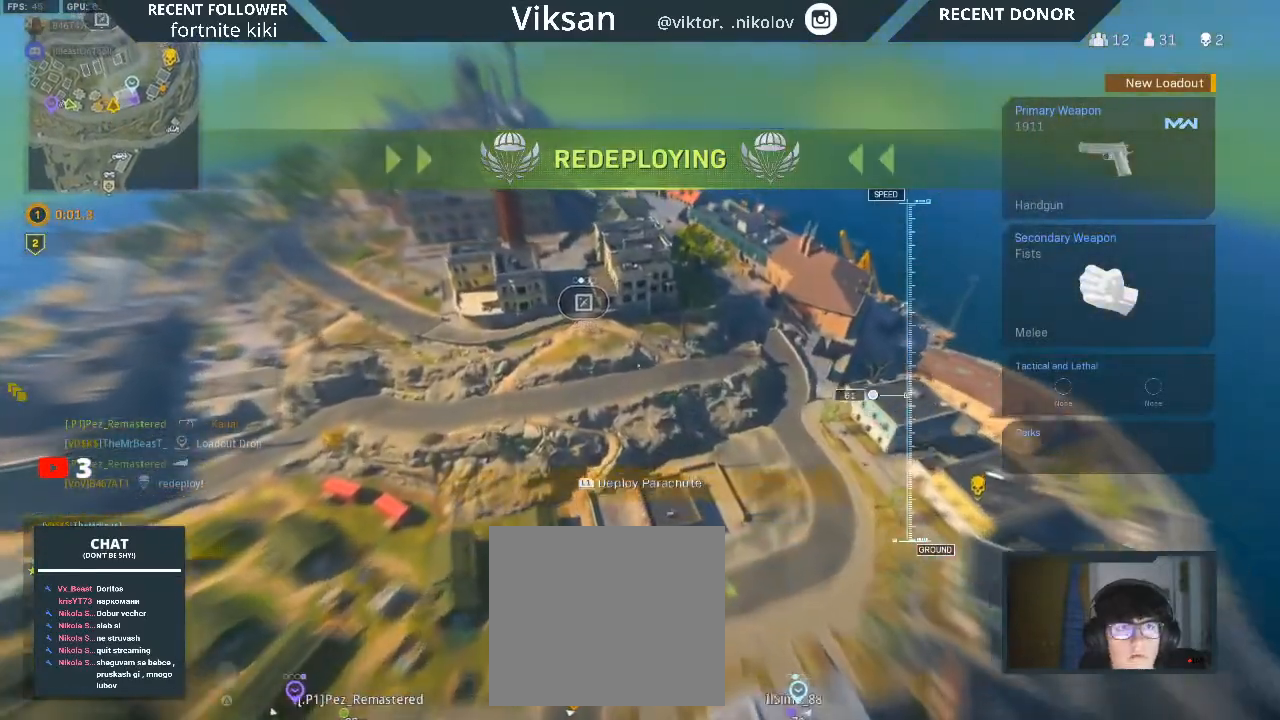
{"buttons": [], "left_stick": "up", "right_stick": "up-left", "events": []}
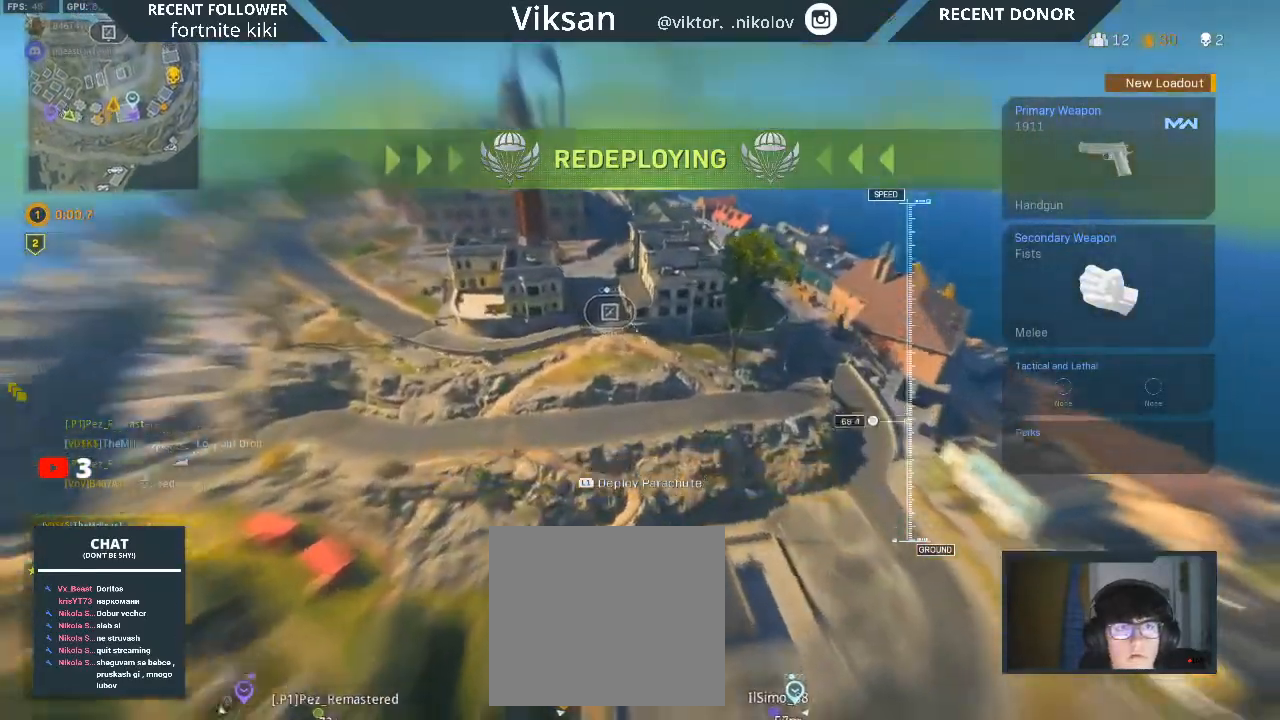
{"buttons": [], "left_stick": "up", "right_stick": "up-left", "events": []}
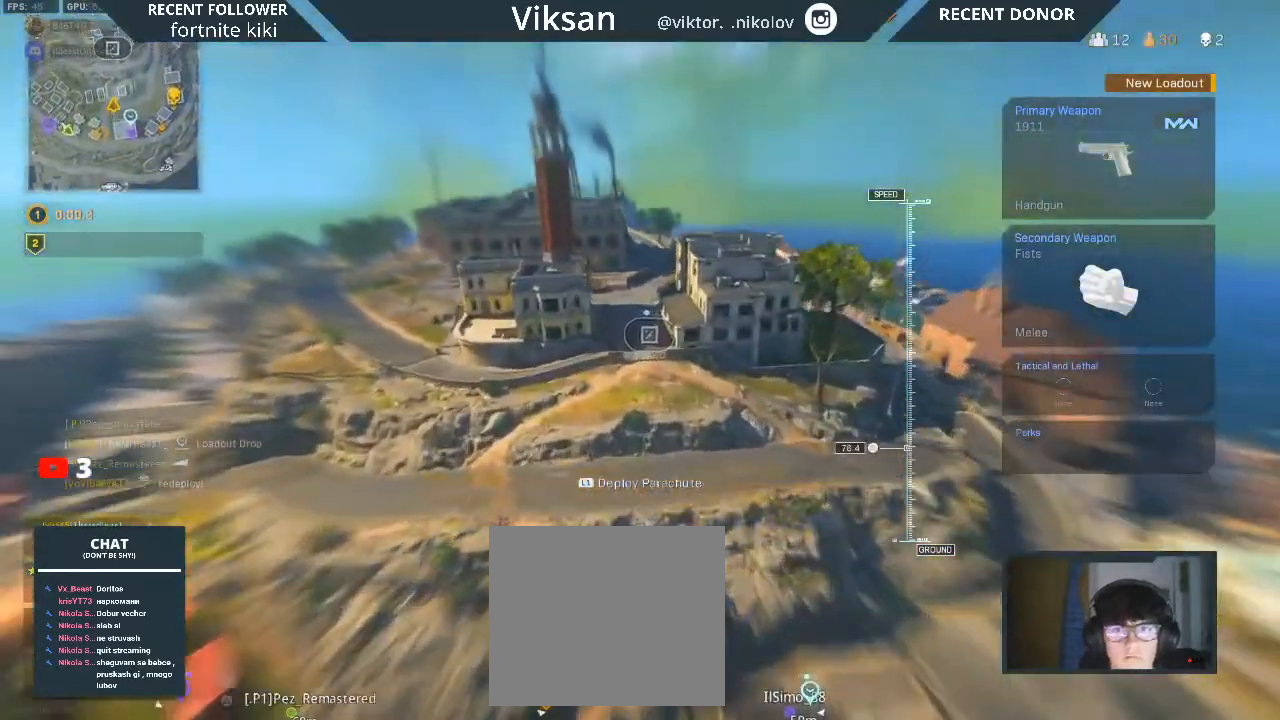
{"buttons": [], "left_stick": "up-left", "right_stick": "up", "events": [[167, "right_stick", "up"], [383, "L1", "down"], [483, "left_stick", "up-left"], [500, "L1", "up"]]}
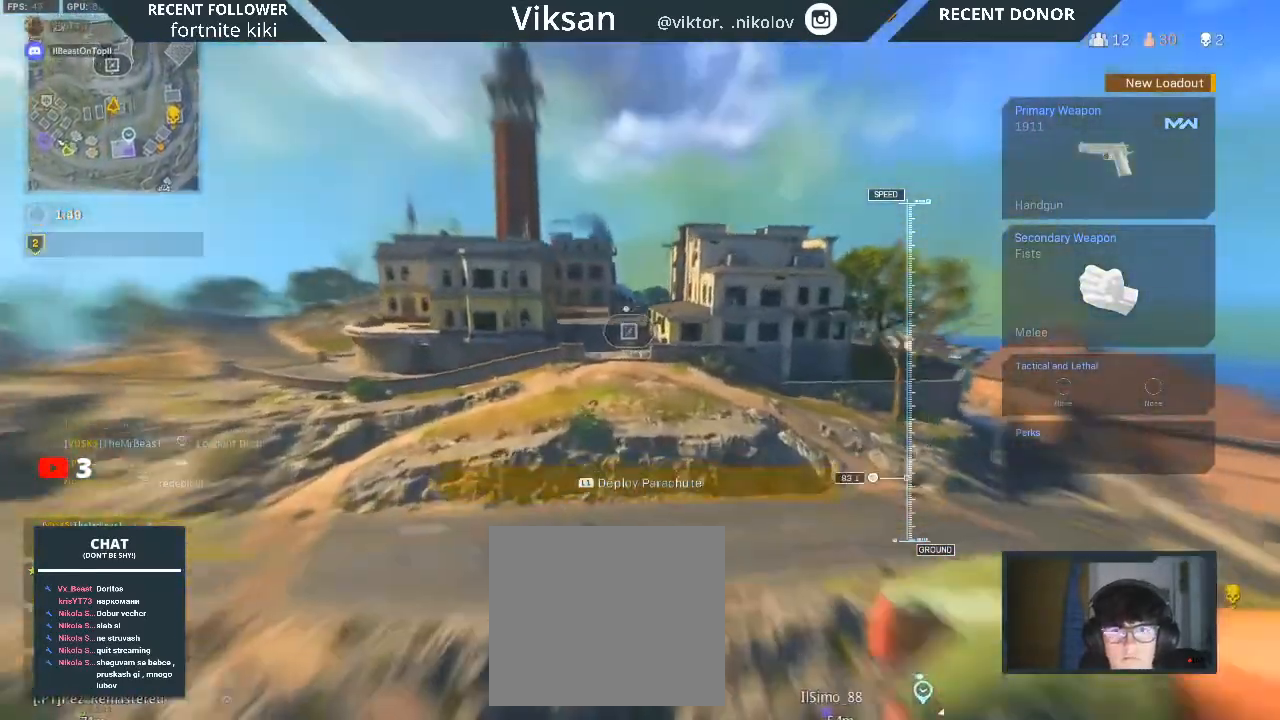
{"buttons": [], "left_stick": "up-left", "right_stick": "center", "events": [[50, "right_stick", "center"]]}
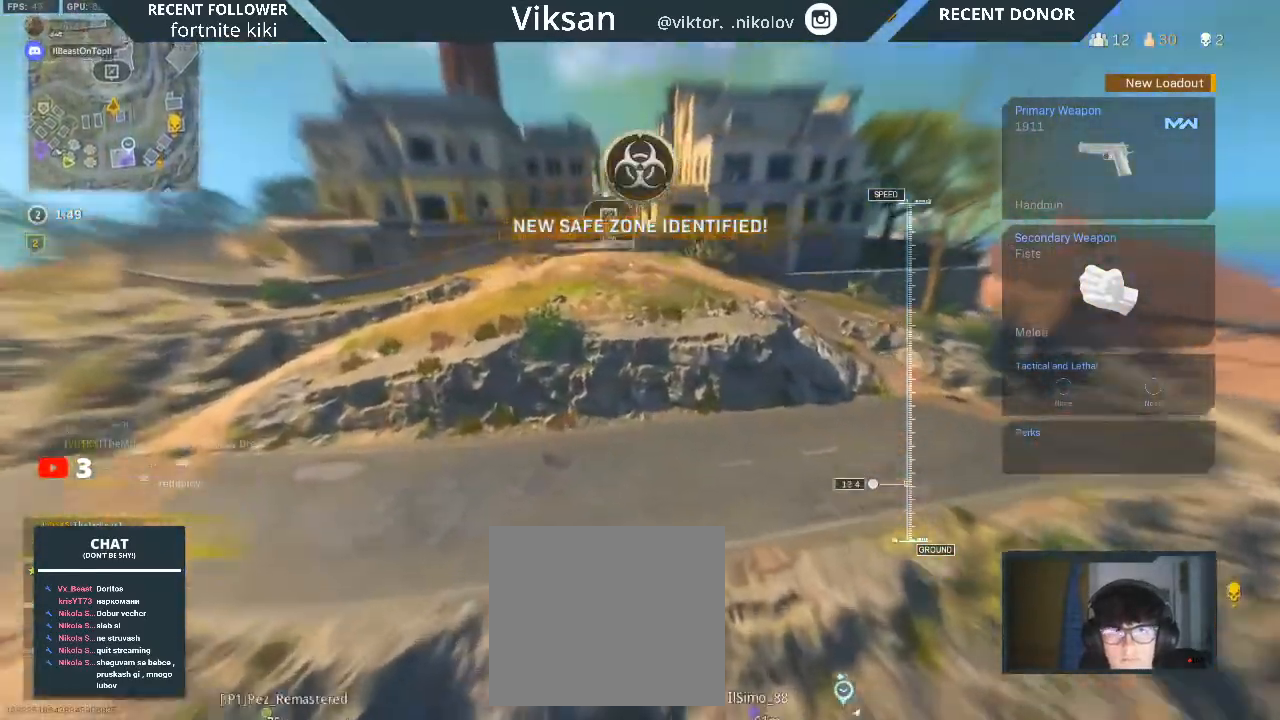
{"buttons": [], "left_stick": "up-left", "right_stick": "center", "events": []}
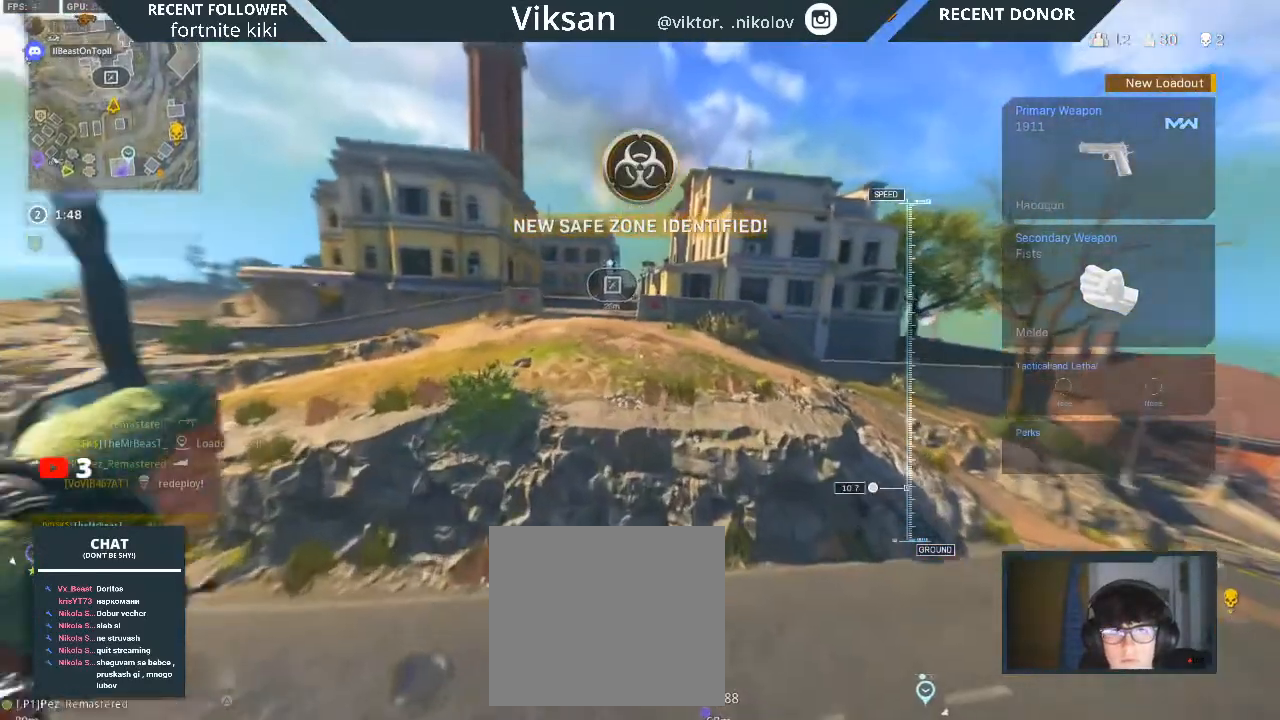
{"buttons": ["L1"], "left_stick": "up", "right_stick": "left", "events": [[333, "left_stick", "up"], [417, "right_stick", "left"], [483, "L1", "down"]]}
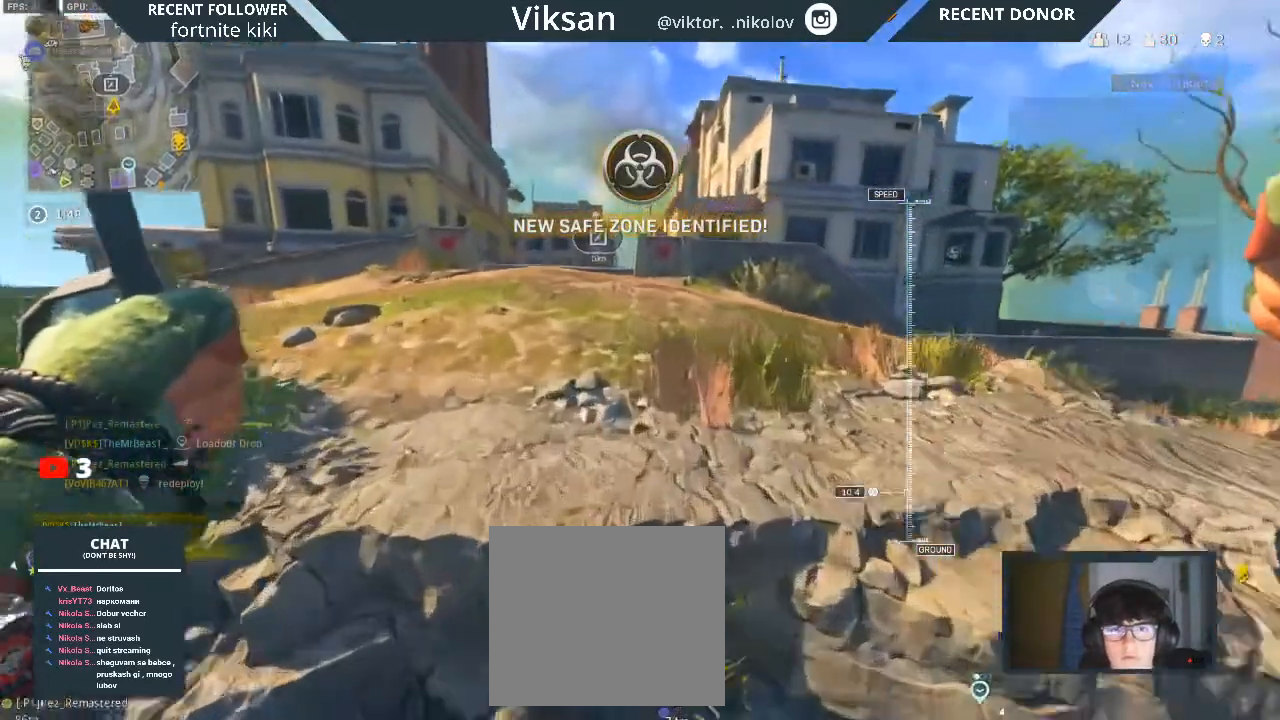
{"buttons": [], "left_stick": "up", "right_stick": "center", "events": [[67, "right_stick", "center"], [117, "L1", "up"], [217, "L1", "down"], [333, "L1", "up"]]}
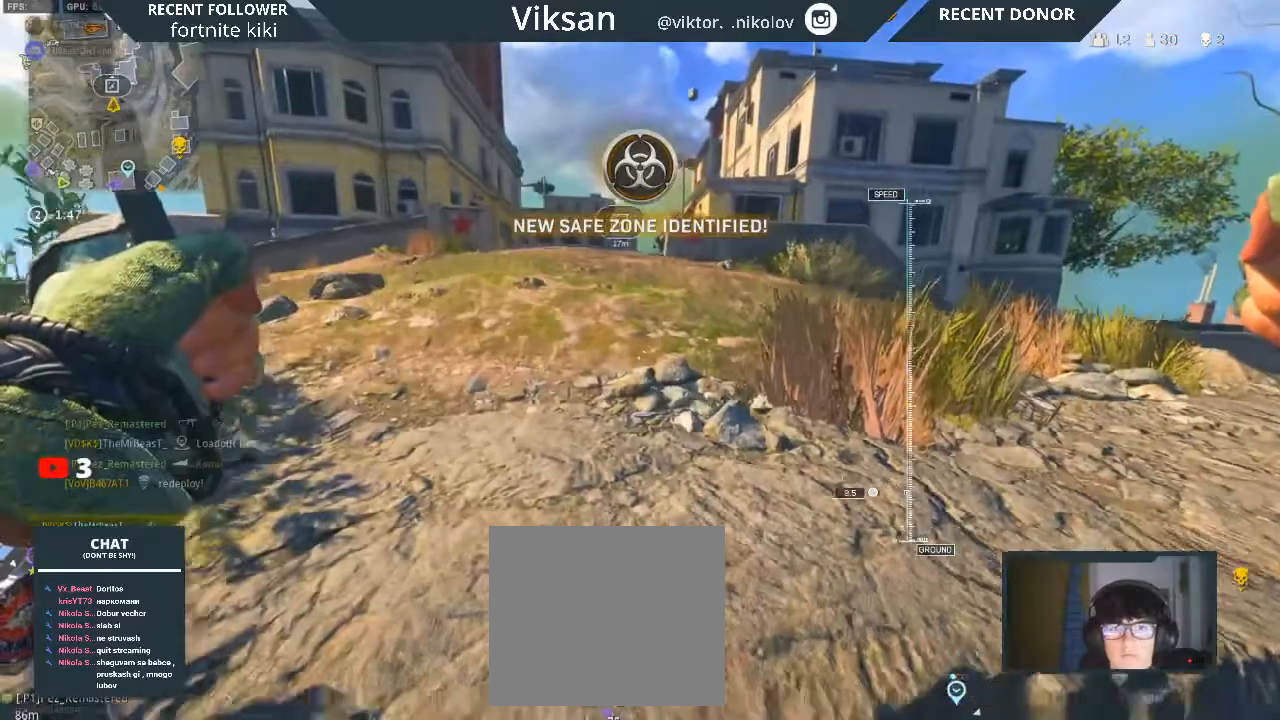
{"buttons": [], "left_stick": "up-left", "right_stick": "left", "events": [[233, "L1", "down"], [367, "L1", "up"], [400, "left_stick", "up-left"], [417, "right_stick", "left"]]}